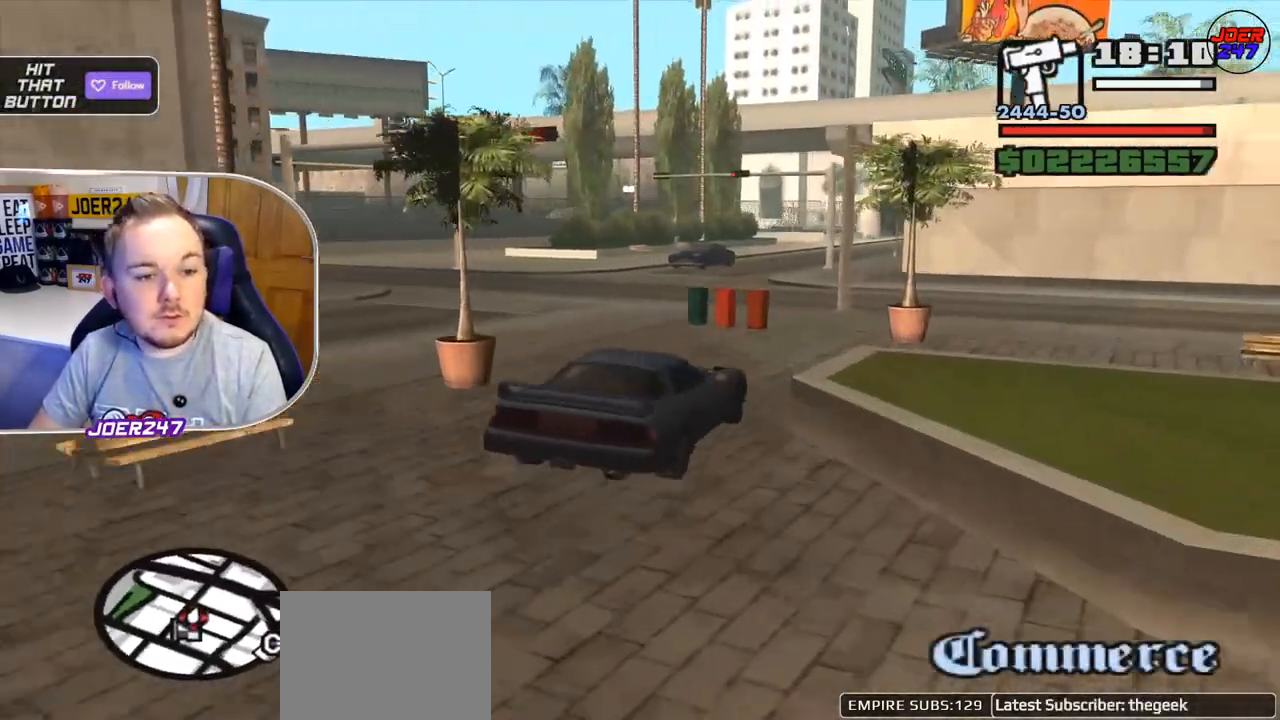
Gameplay with a controller (Xbox layout); each line is a JSON object with the inputs held at the frame after it. "events" lists button and stick changes between this image and that frame as [ms after this image, input, new state], when the widget could be followed in between. Not read: L3.
{"buttons": [], "left_stick": "left", "right_stick": "left", "events": [[167, "A", "up"], [208, "R2", "up"]]}
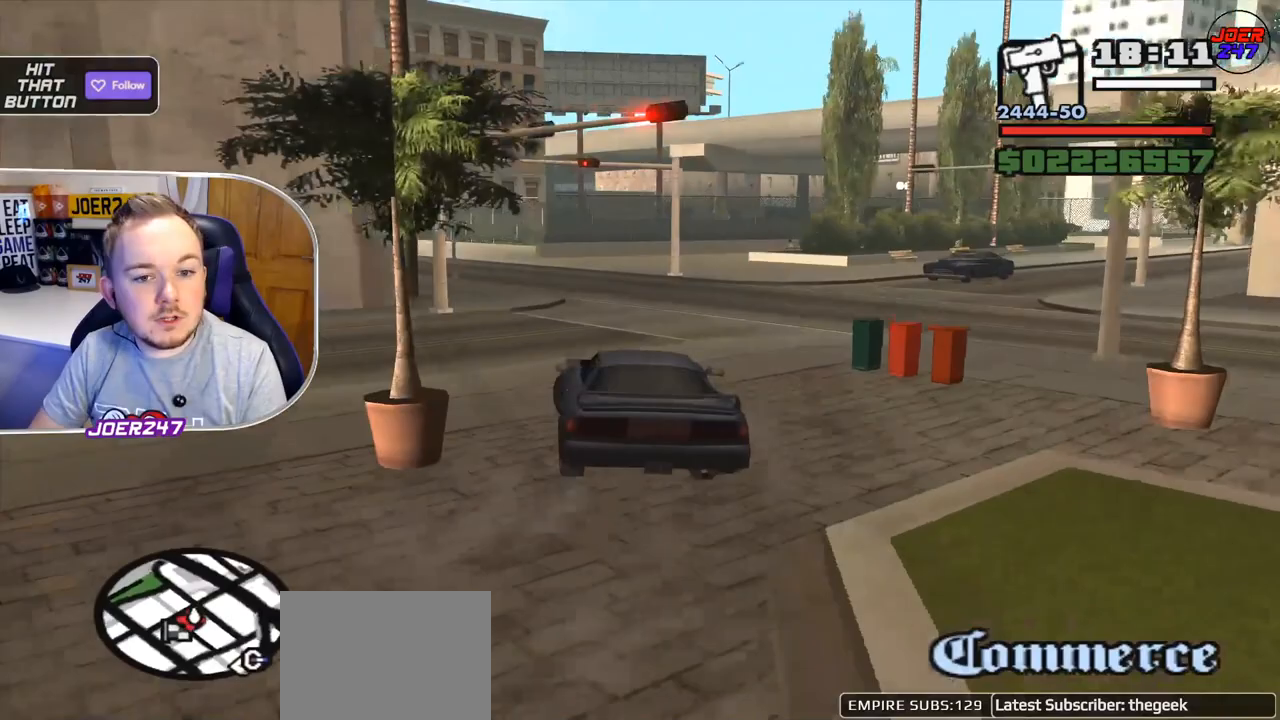
{"buttons": [], "left_stick": "right", "right_stick": "right", "events": [[334, "left_stick", "right"], [417, "right_stick", "right"]]}
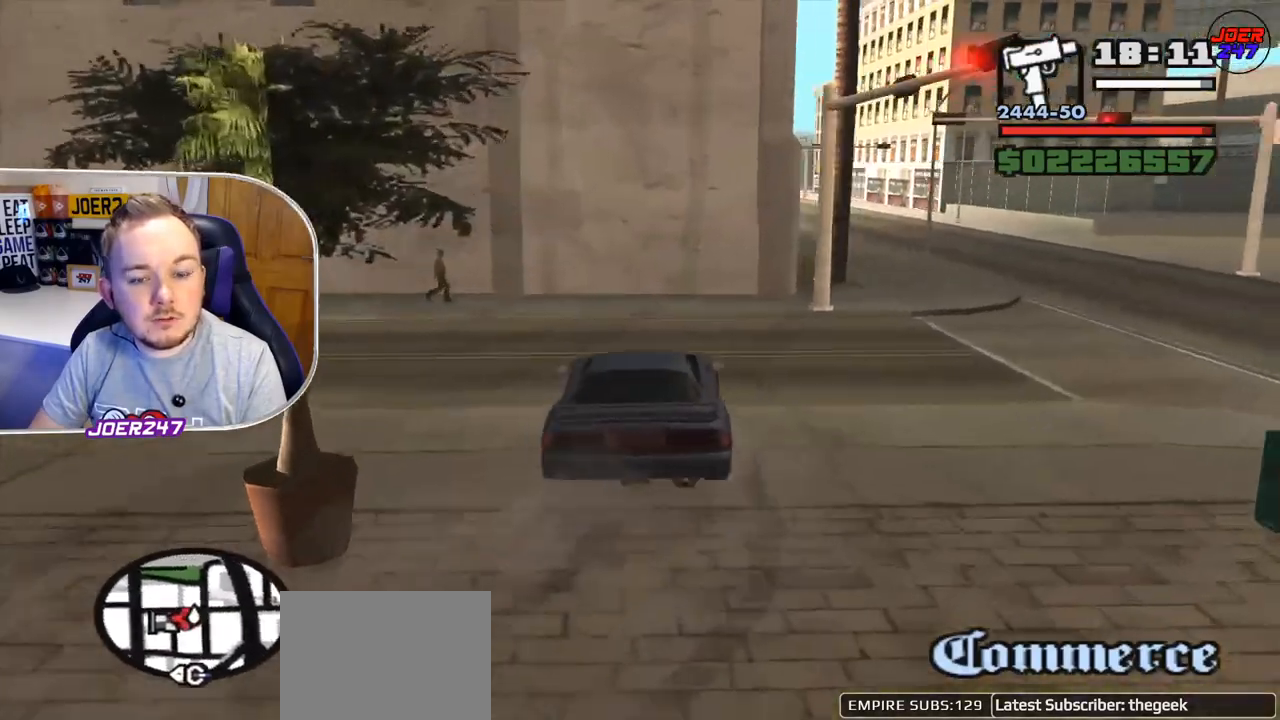
{"buttons": [], "left_stick": "right", "right_stick": "right", "events": [[42, "R2", "down"], [375, "R2", "up"]]}
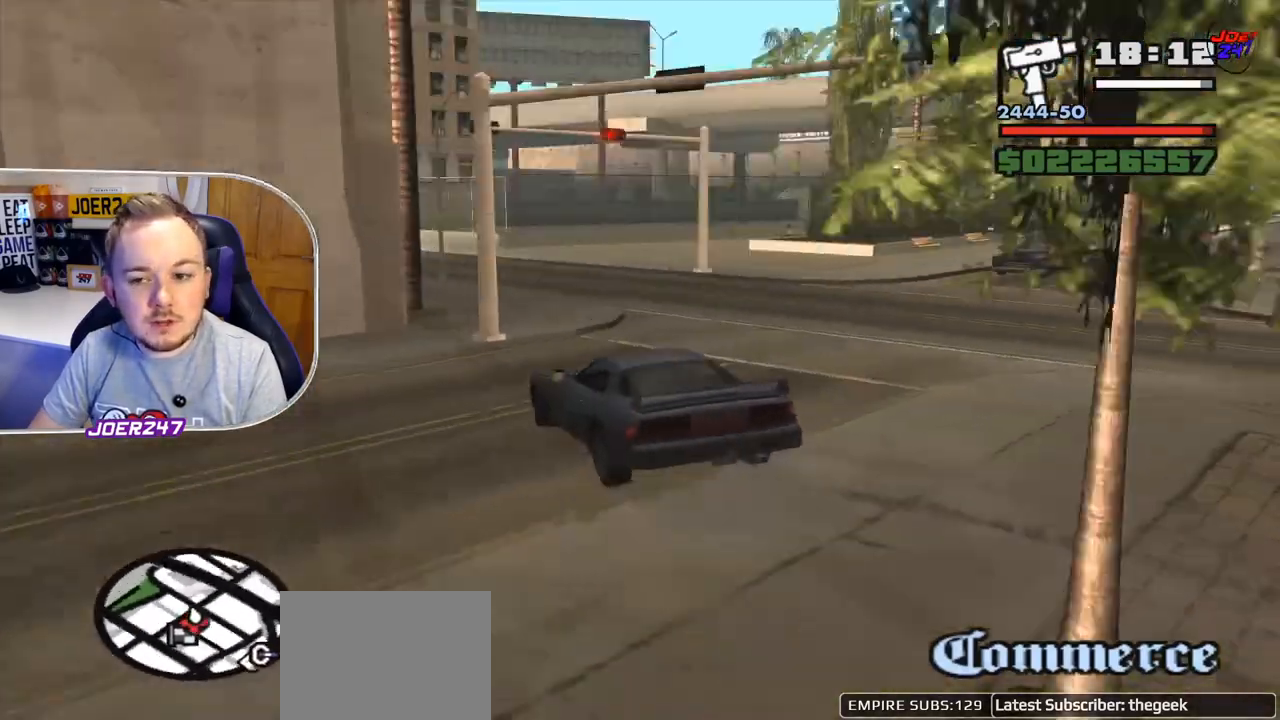
{"buttons": ["R2"], "left_stick": "center", "right_stick": "center", "events": [[84, "R2", "down"], [334, "right_stick", "center"], [459, "left_stick", "center"]]}
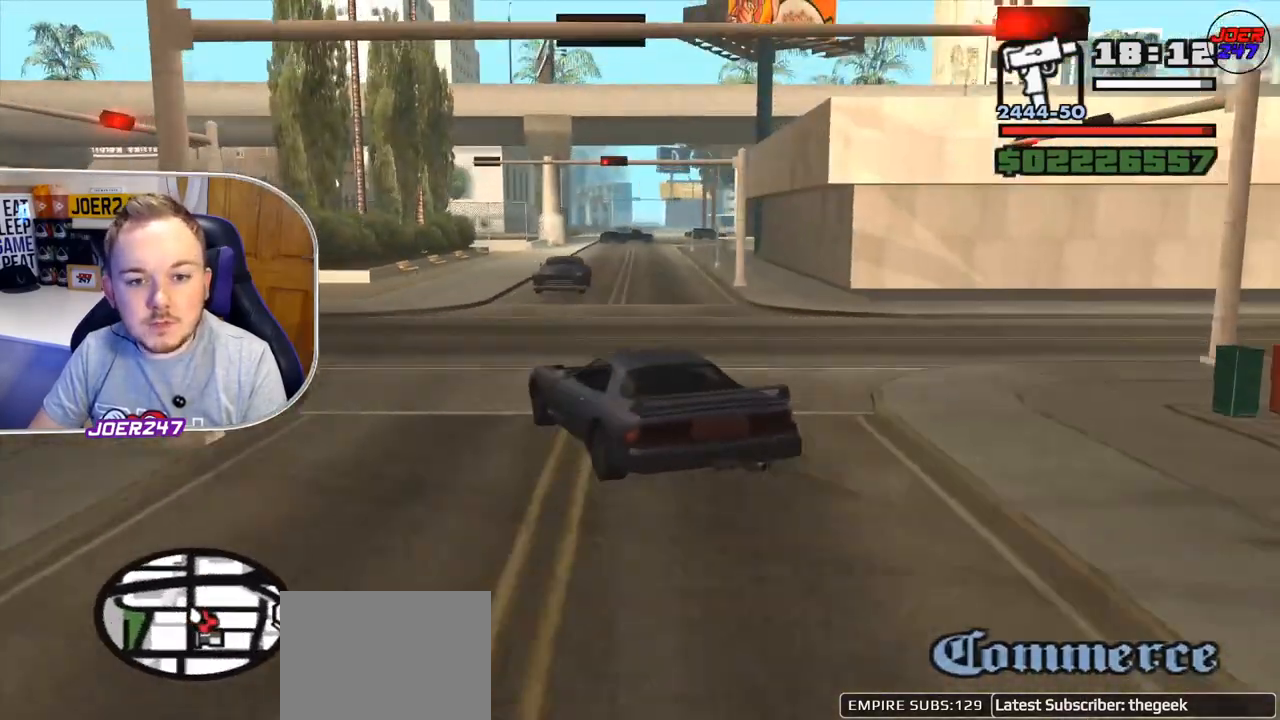
{"buttons": ["R2"], "left_stick": "right", "right_stick": "down", "events": [[167, "right_stick", "down"], [292, "left_stick", "right"]]}
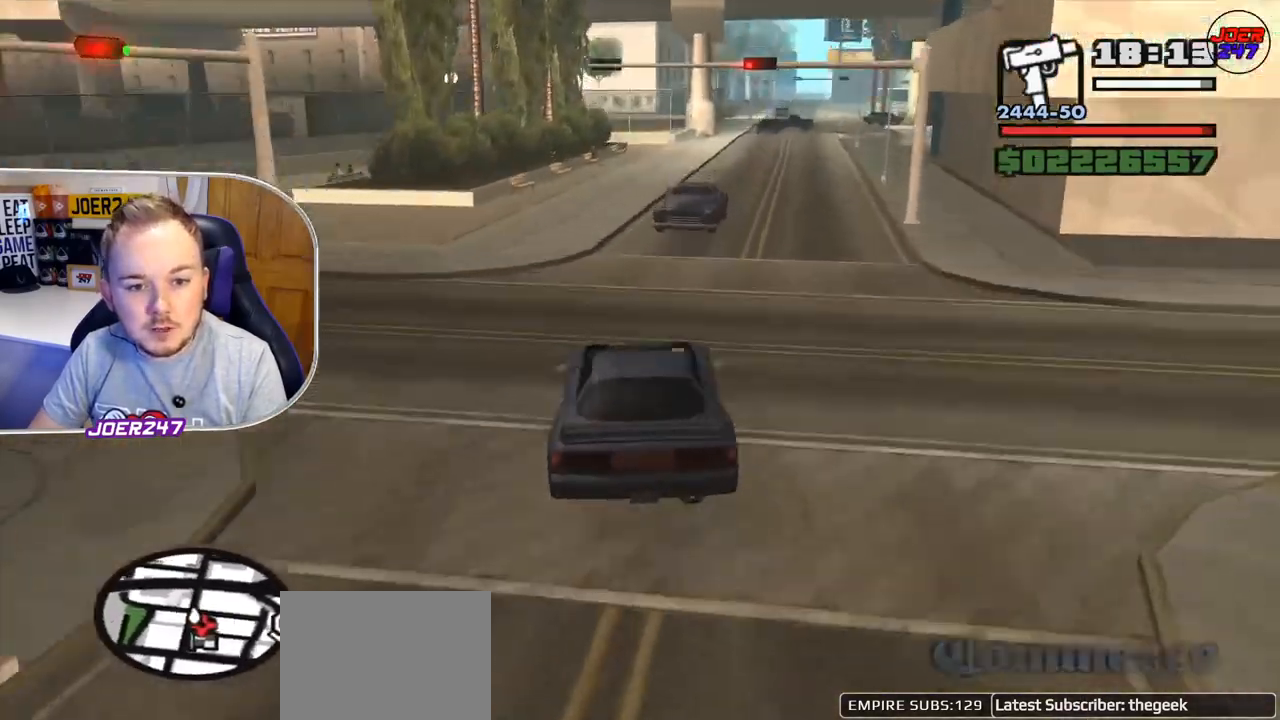
{"buttons": ["L2"], "left_stick": "left", "right_stick": "left", "events": [[42, "left_stick", "center"], [84, "right_stick", "down-left"], [292, "R2", "up"], [334, "L2", "down"], [376, "left_stick", "left"], [376, "right_stick", "left"]]}
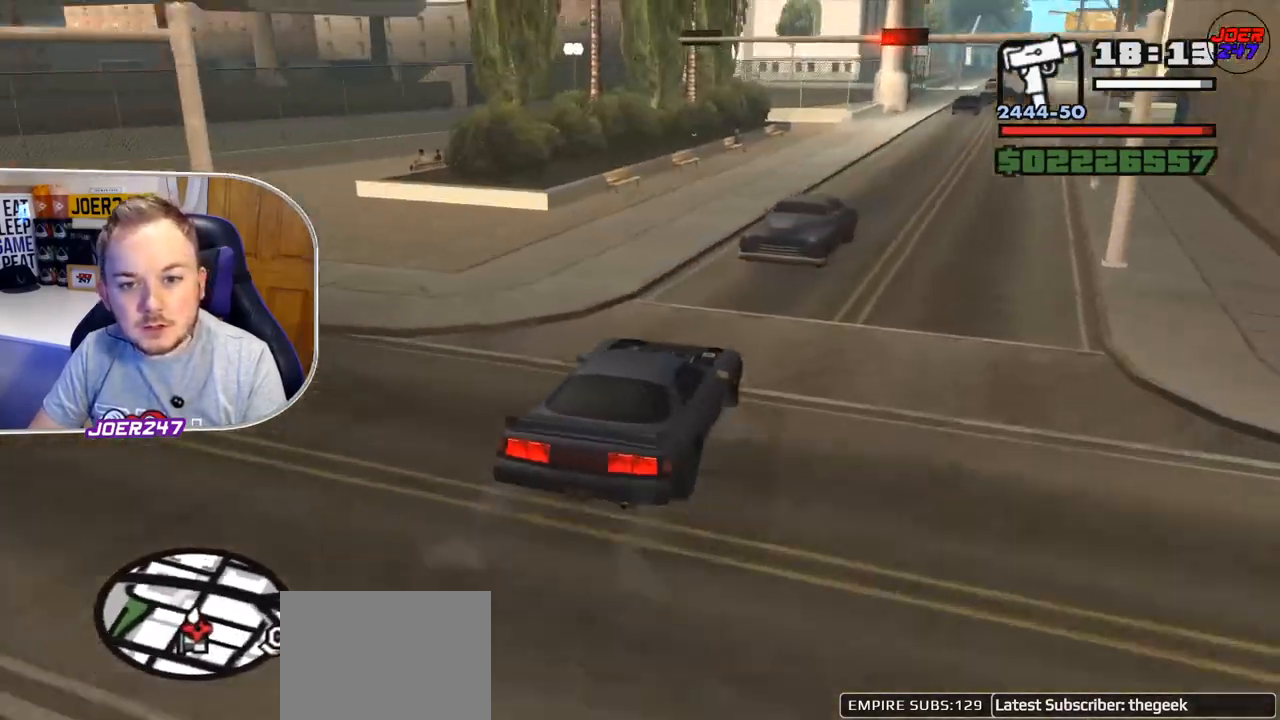
{"buttons": ["R2"], "left_stick": "left", "right_stick": "left", "events": [[208, "L2", "up"], [250, "R2", "down"]]}
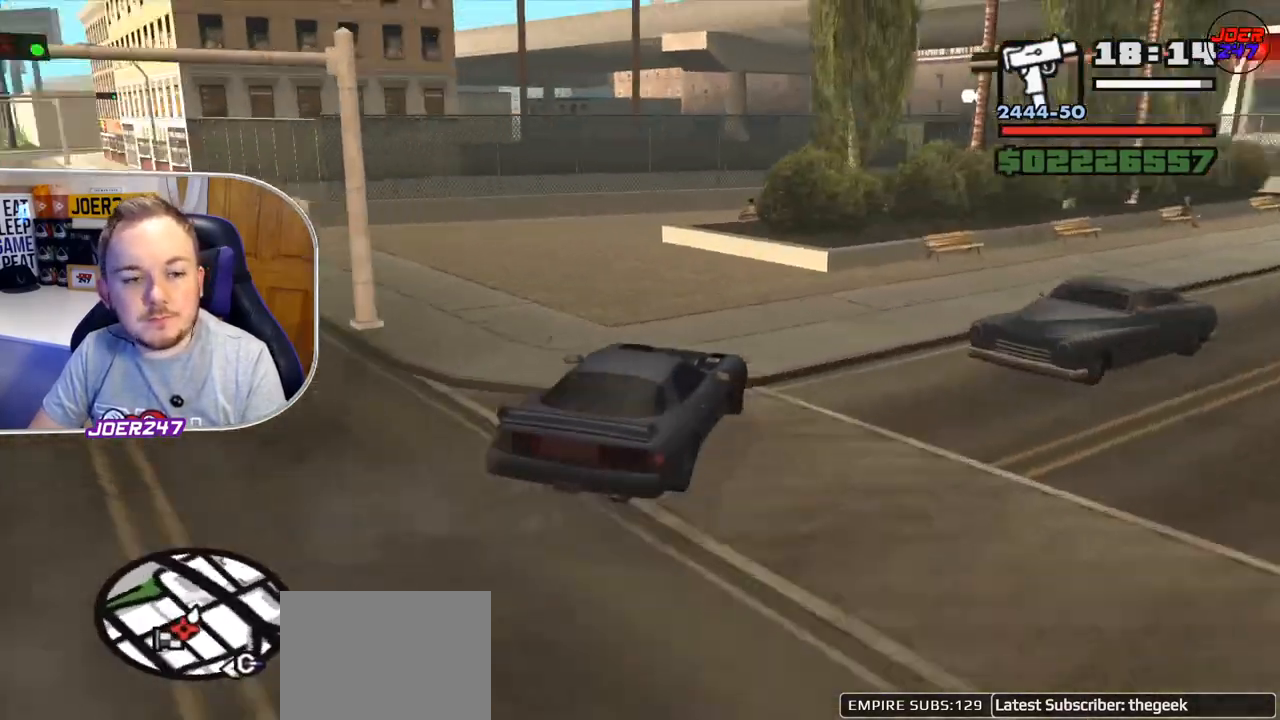
{"buttons": ["R2"], "left_stick": "left", "right_stick": "center", "events": [[376, "right_stick", "center"]]}
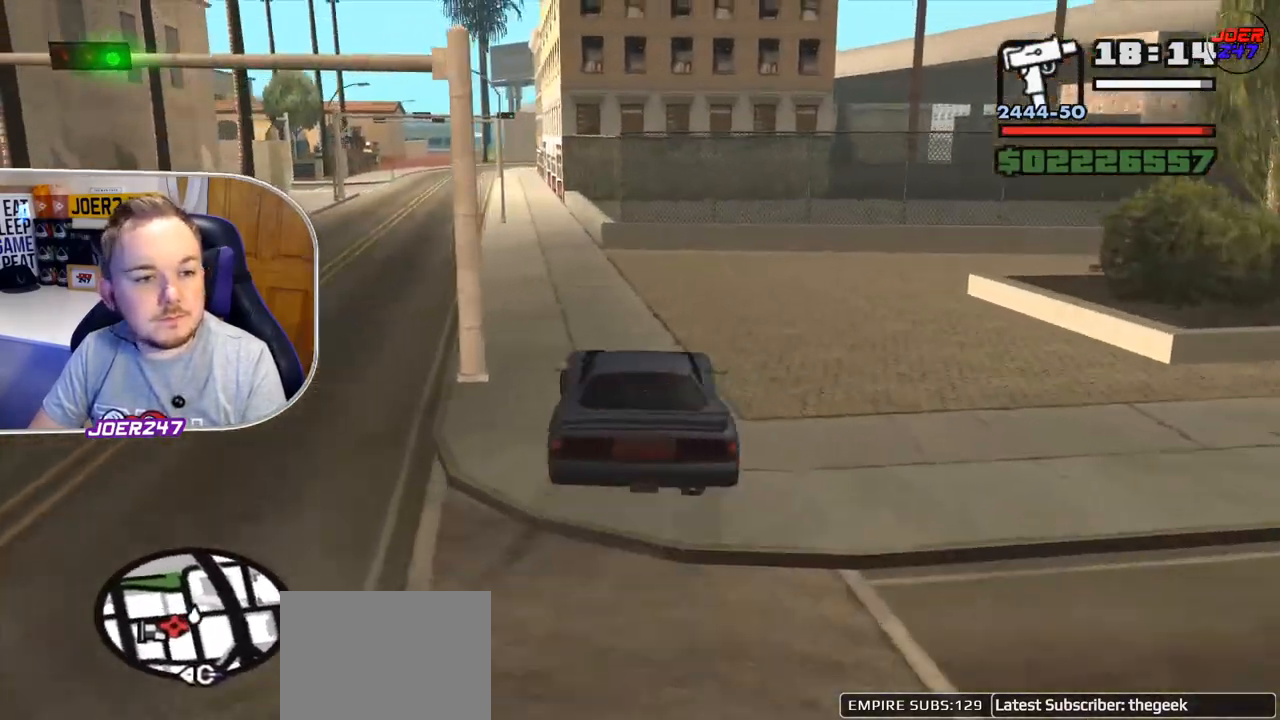
{"buttons": ["R2"], "left_stick": "center", "right_stick": "center", "events": [[125, "left_stick", "center"]]}
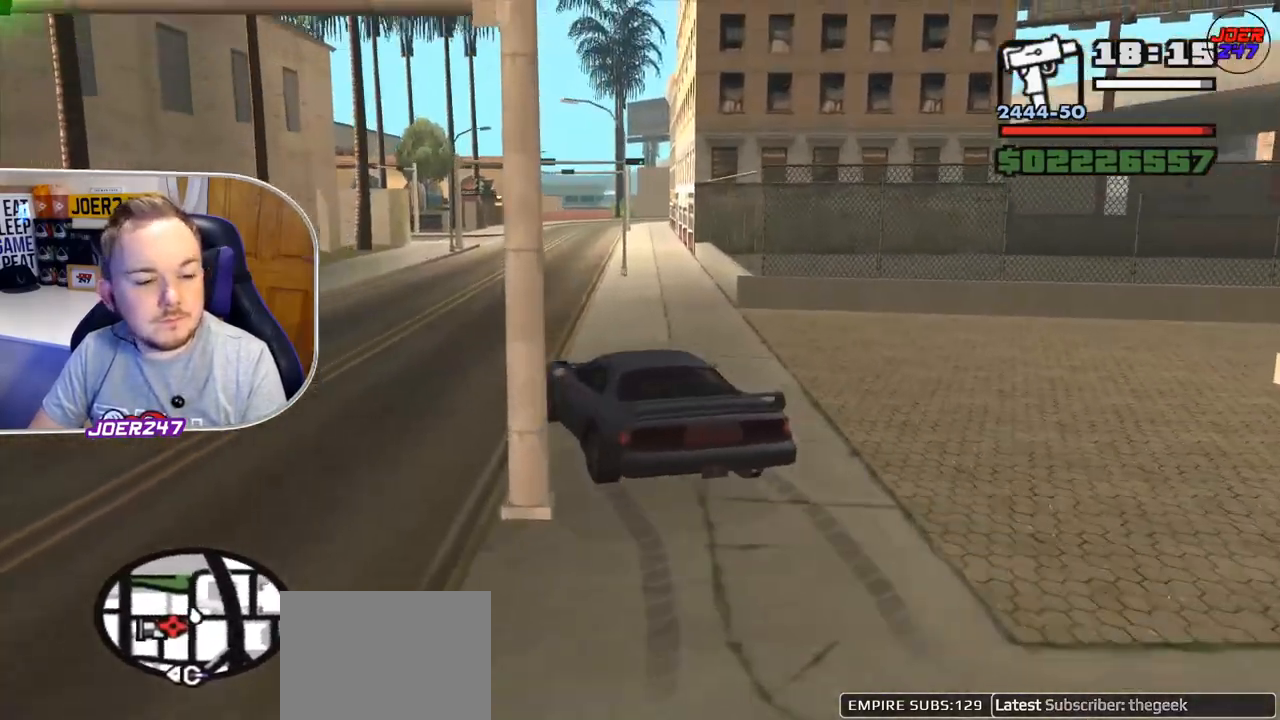
{"buttons": ["R2"], "left_stick": "right", "right_stick": "center", "events": [[251, "left_stick", "right"]]}
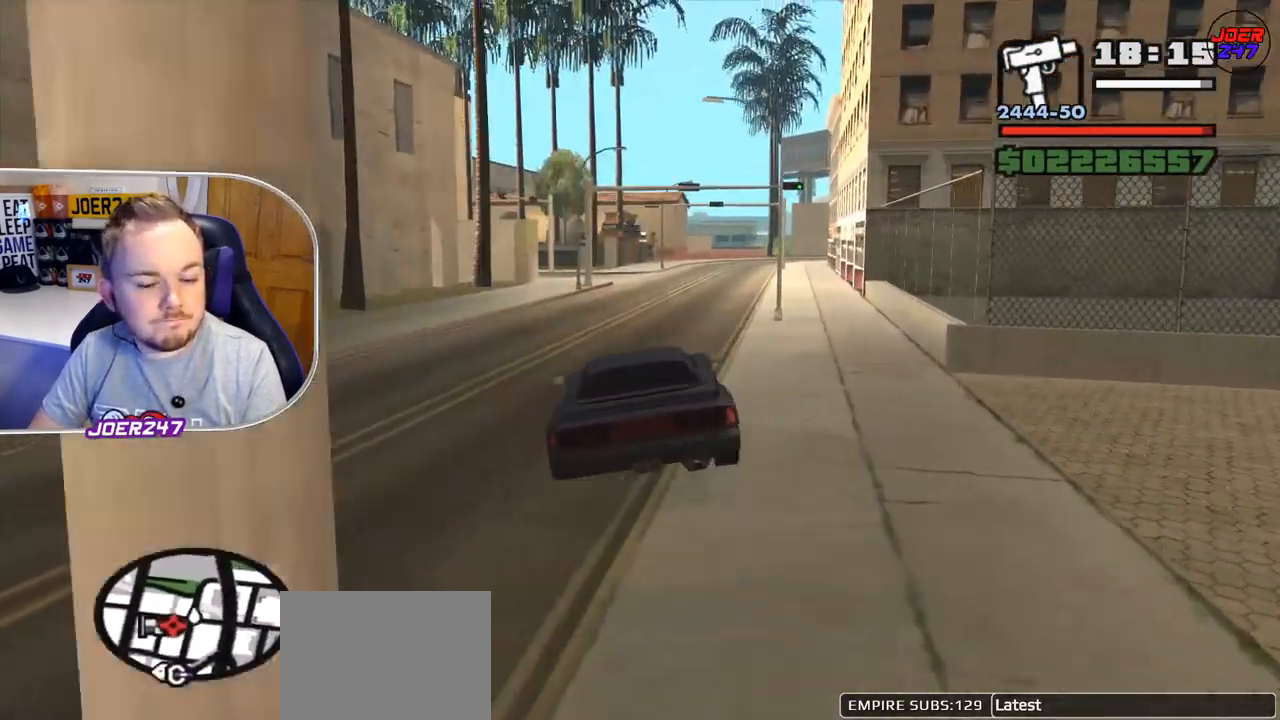
{"buttons": ["R2"], "left_stick": "left", "right_stick": "center", "events": [[125, "left_stick", "center"], [417, "left_stick", "left"]]}
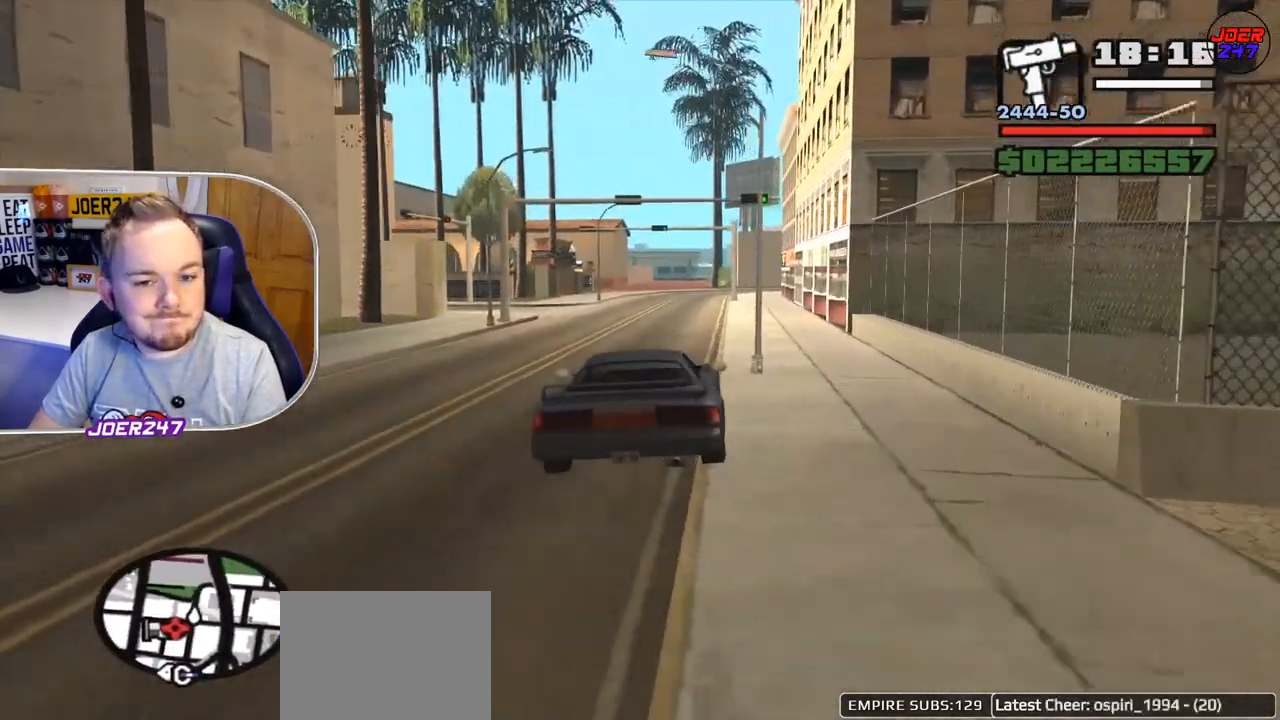
{"buttons": ["R2"], "left_stick": "center", "right_stick": "left", "events": [[125, "left_stick", "center"], [334, "right_stick", "left"]]}
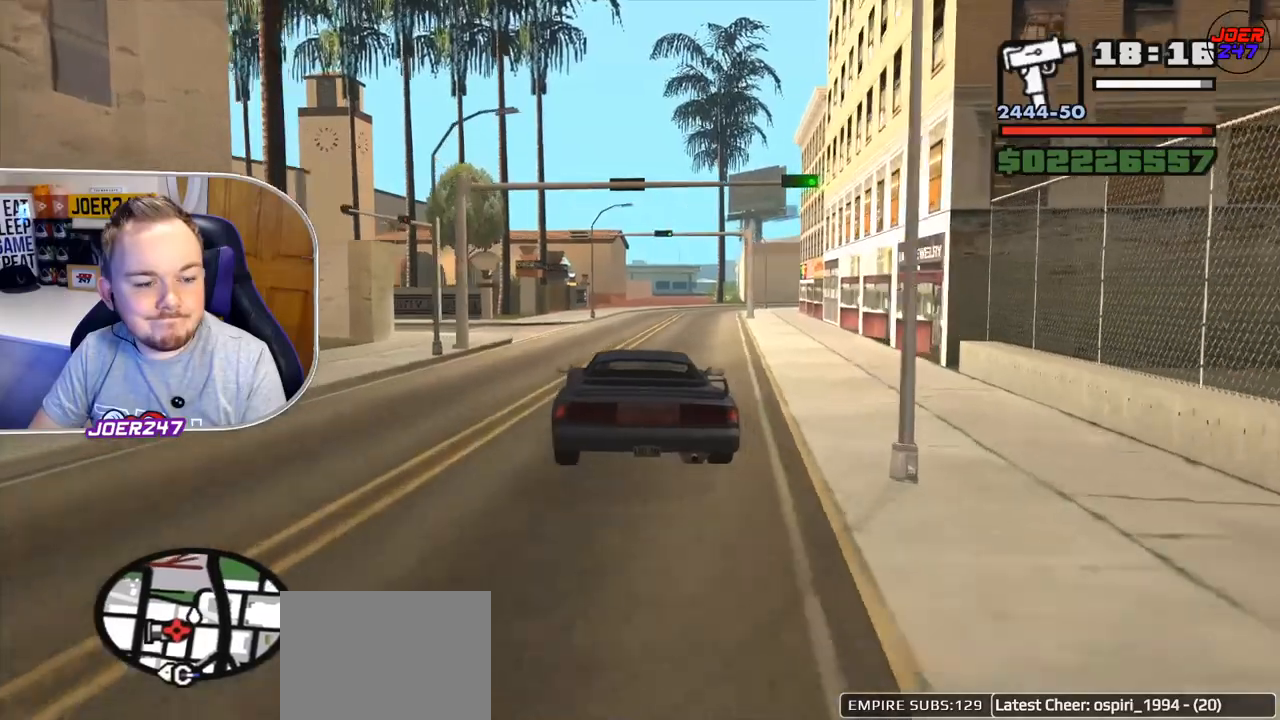
{"buttons": ["R2"], "left_stick": "center", "right_stick": "down-left", "events": [[125, "right_stick", "down-left"]]}
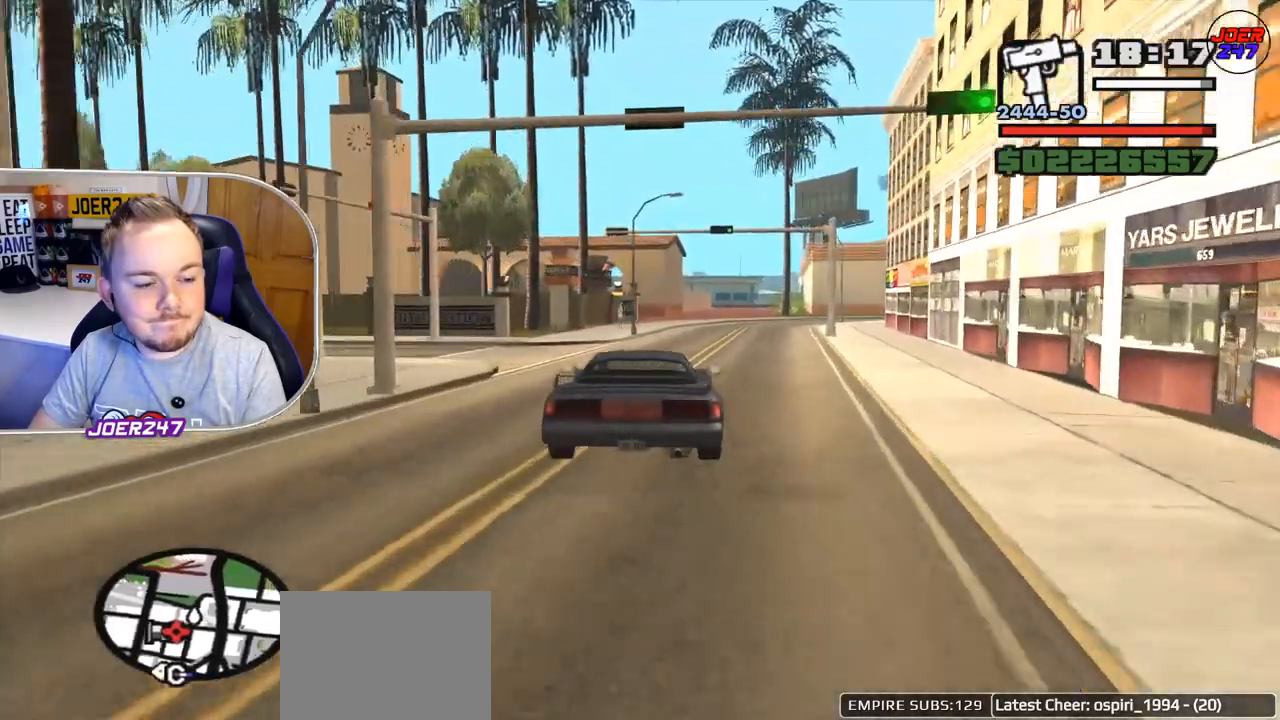
{"buttons": [], "left_stick": "left", "right_stick": "down-left", "events": [[42, "left_stick", "left"], [167, "R2", "up"]]}
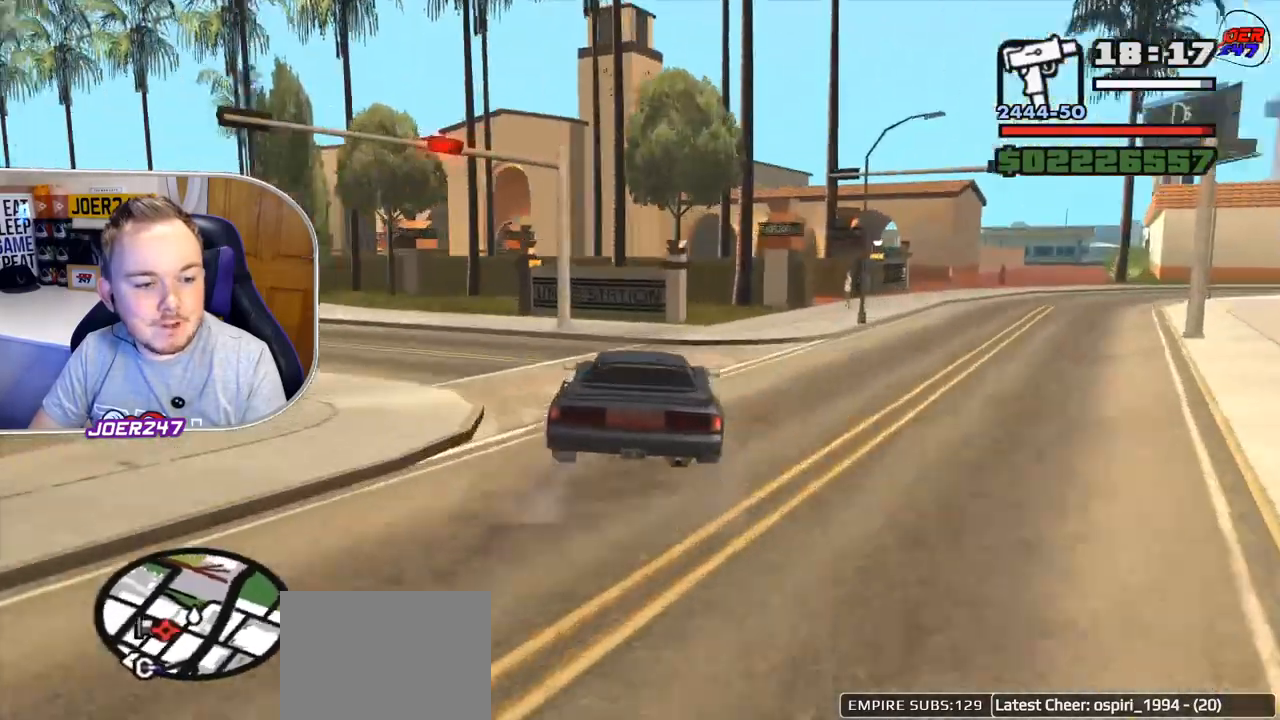
{"buttons": ["R2"], "left_stick": "left", "right_stick": "down-left", "events": [[417, "R2", "down"]]}
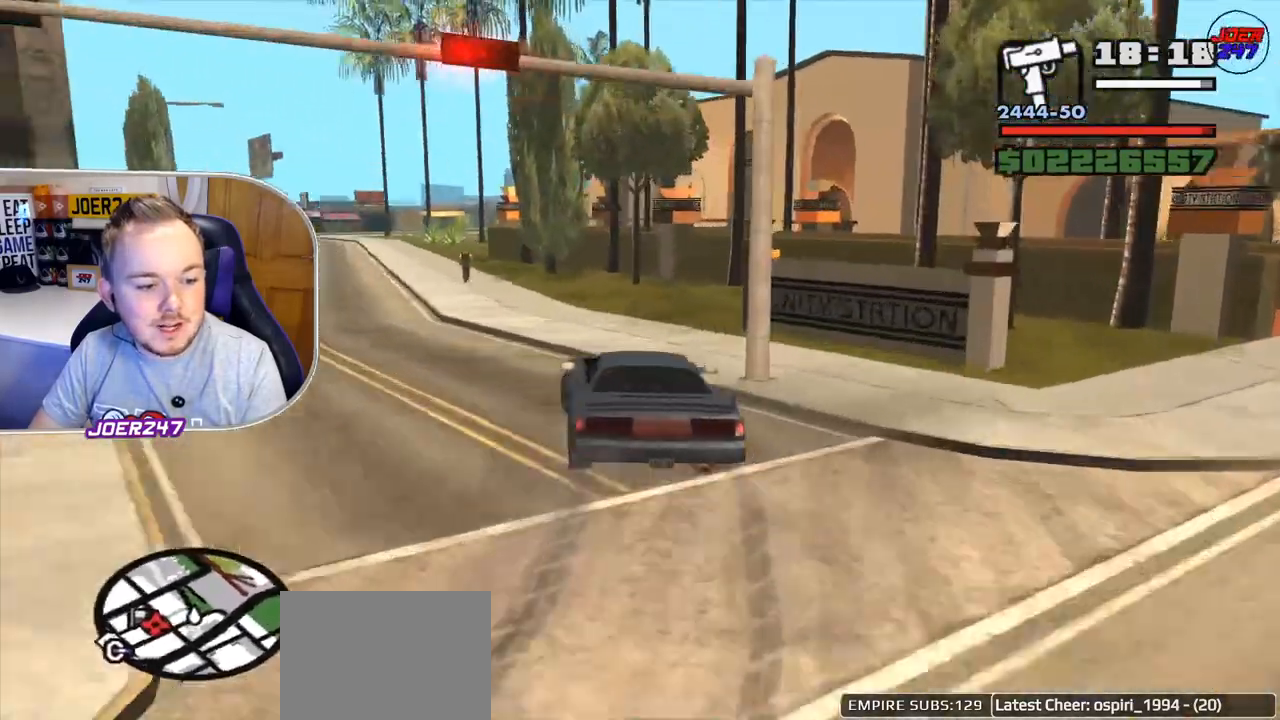
{"buttons": ["R2"], "left_stick": "center", "right_stick": "left", "events": [[125, "right_stick", "left"], [334, "left_stick", "center"]]}
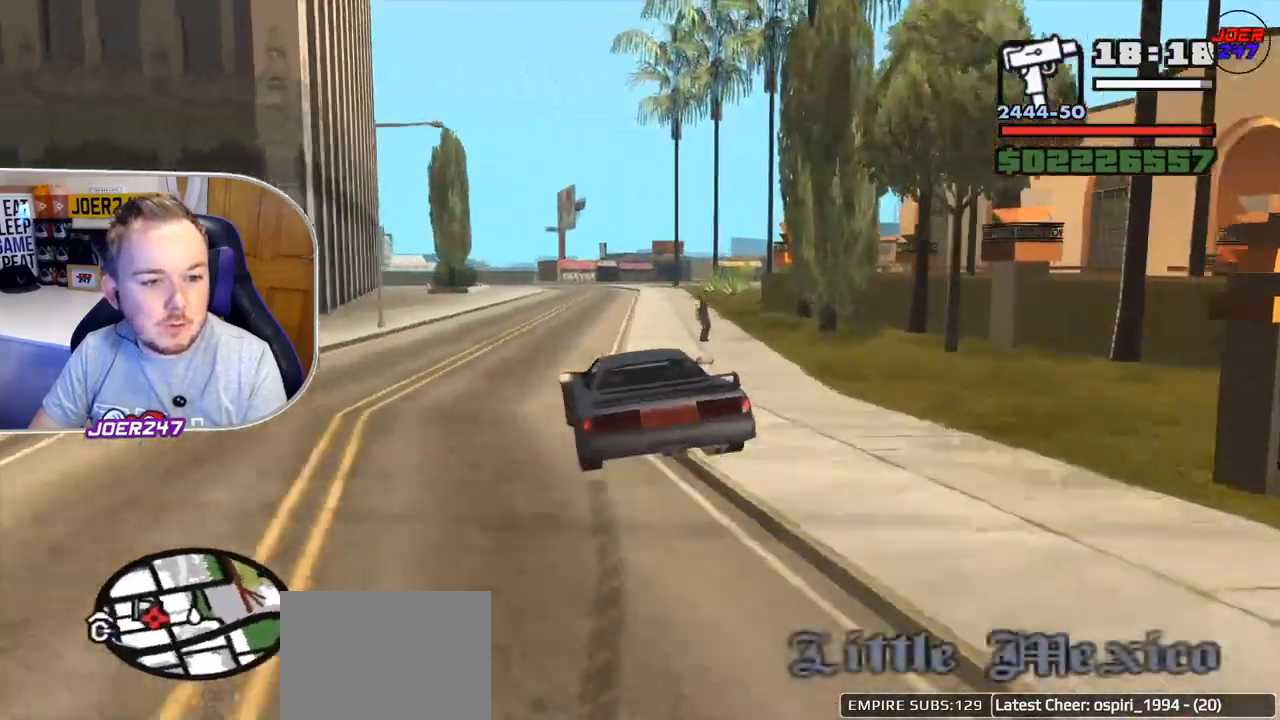
{"buttons": ["R2"], "left_stick": "center", "right_stick": "down-left", "events": [[167, "right_stick", "down-left"]]}
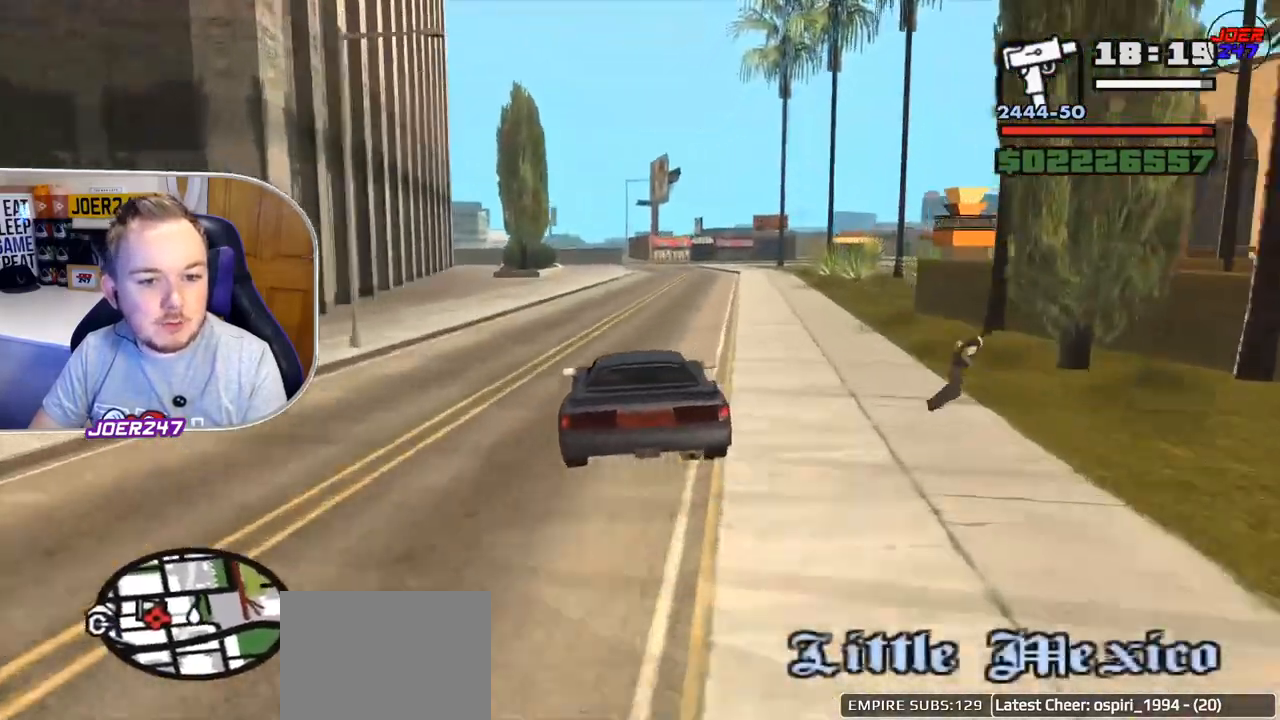
{"buttons": ["R2"], "left_stick": "center", "right_stick": "down", "events": [[209, "right_stick", "down"]]}
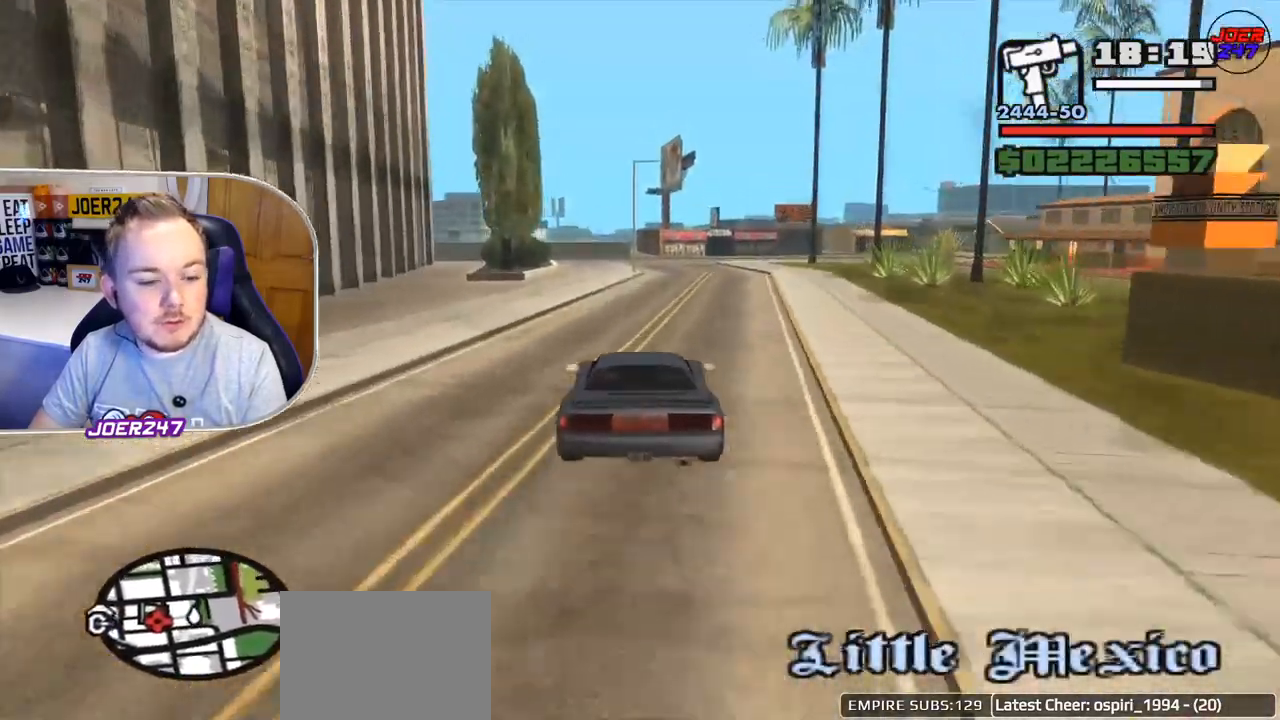
{"buttons": ["R2"], "left_stick": "center", "right_stick": "down", "events": []}
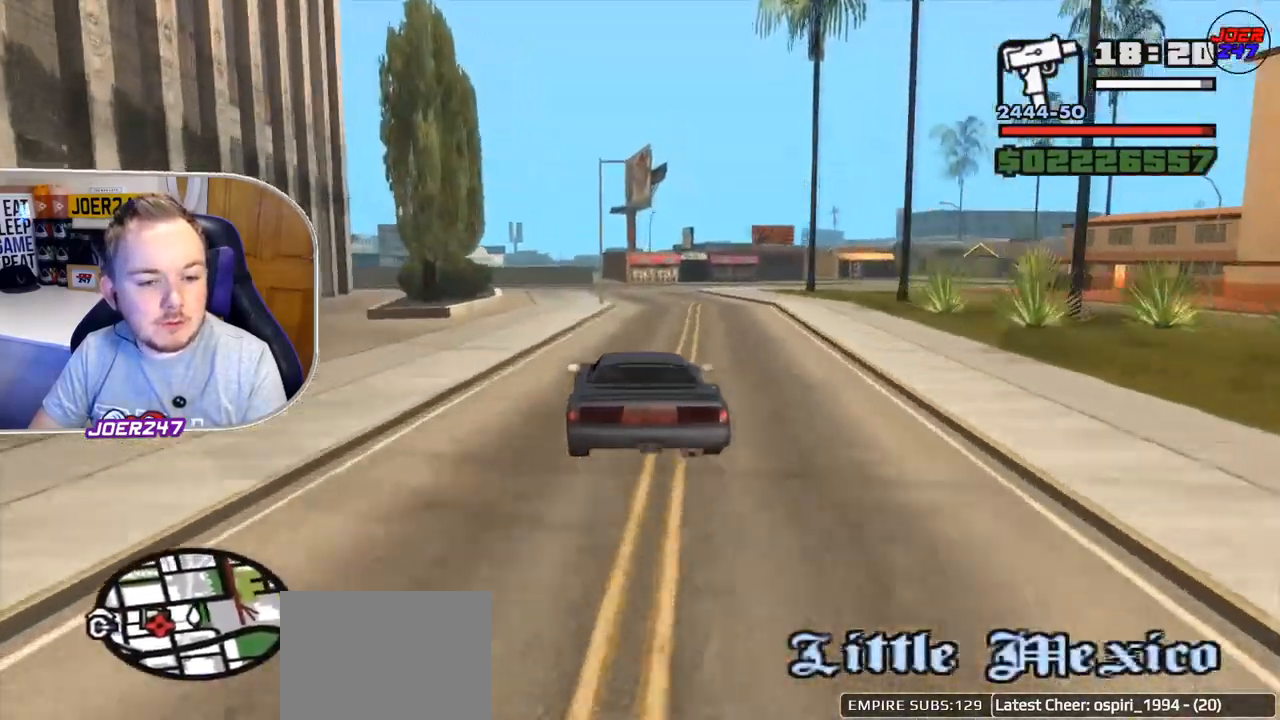
{"buttons": ["R2"], "left_stick": "right", "right_stick": "down", "events": [[251, "left_stick", "right"]]}
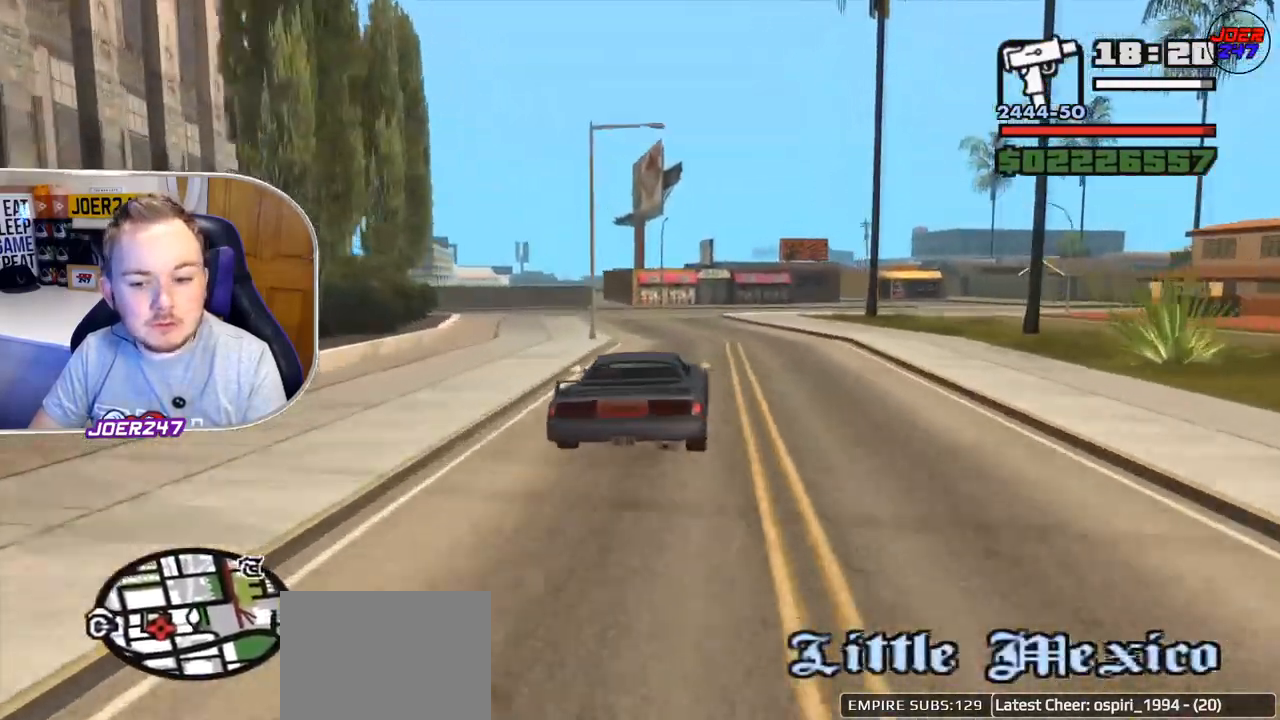
{"buttons": ["R2"], "left_stick": "left", "right_stick": "down", "events": [[292, "left_stick", "left"]]}
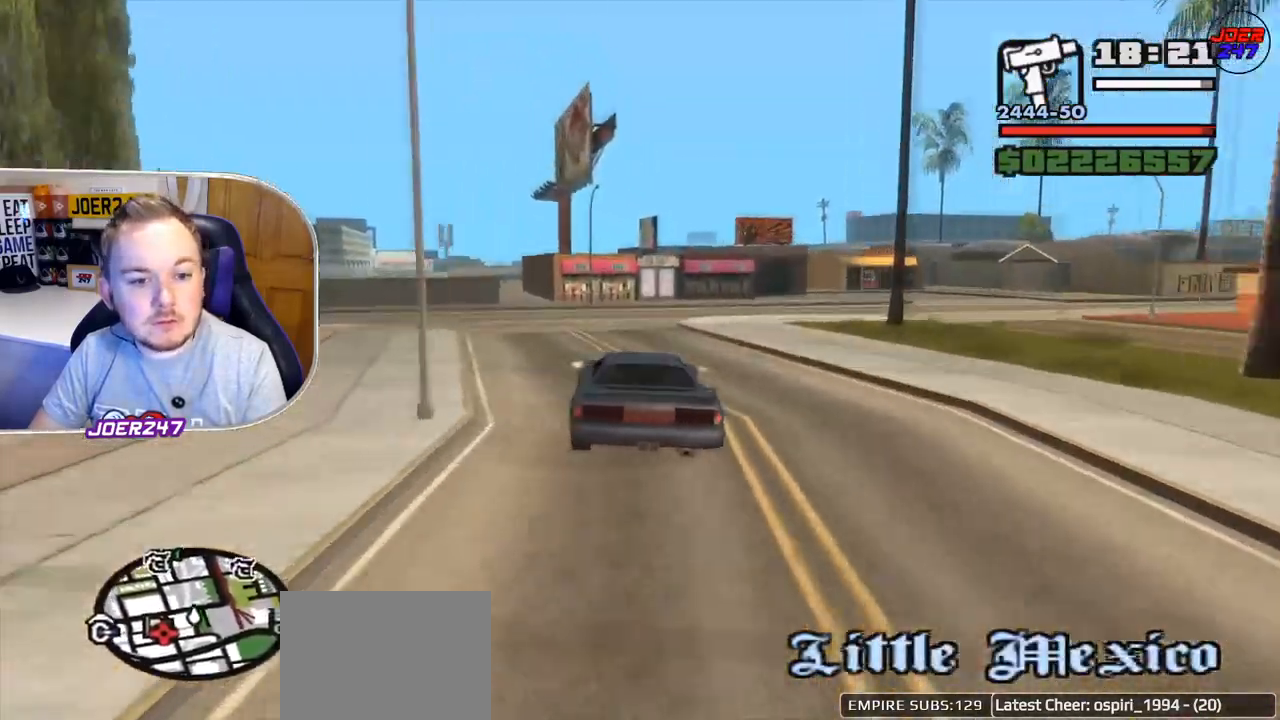
{"buttons": ["L2"], "left_stick": "center", "right_stick": "down", "events": [[125, "left_stick", "center"], [292, "R2", "up"], [417, "L2", "down"]]}
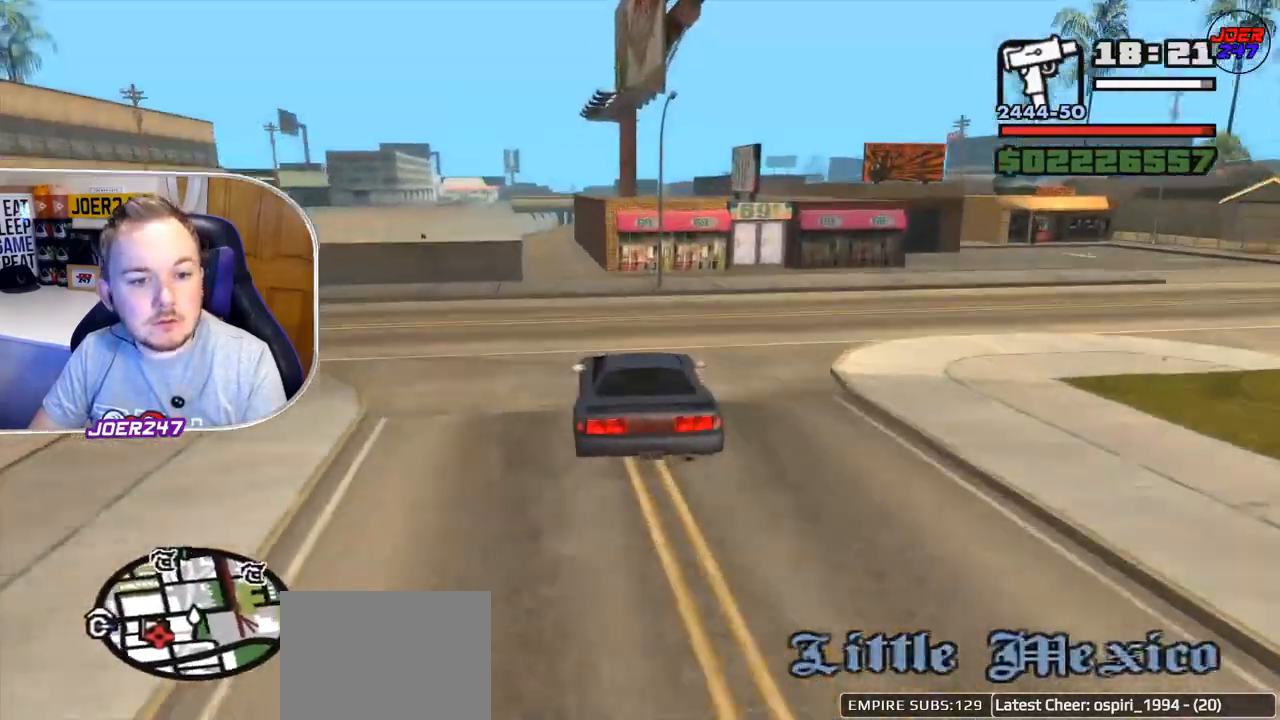
{"buttons": [], "left_stick": "right", "right_stick": "down", "events": [[42, "left_stick", "up-left"], [83, "L2", "up"], [459, "left_stick", "right"]]}
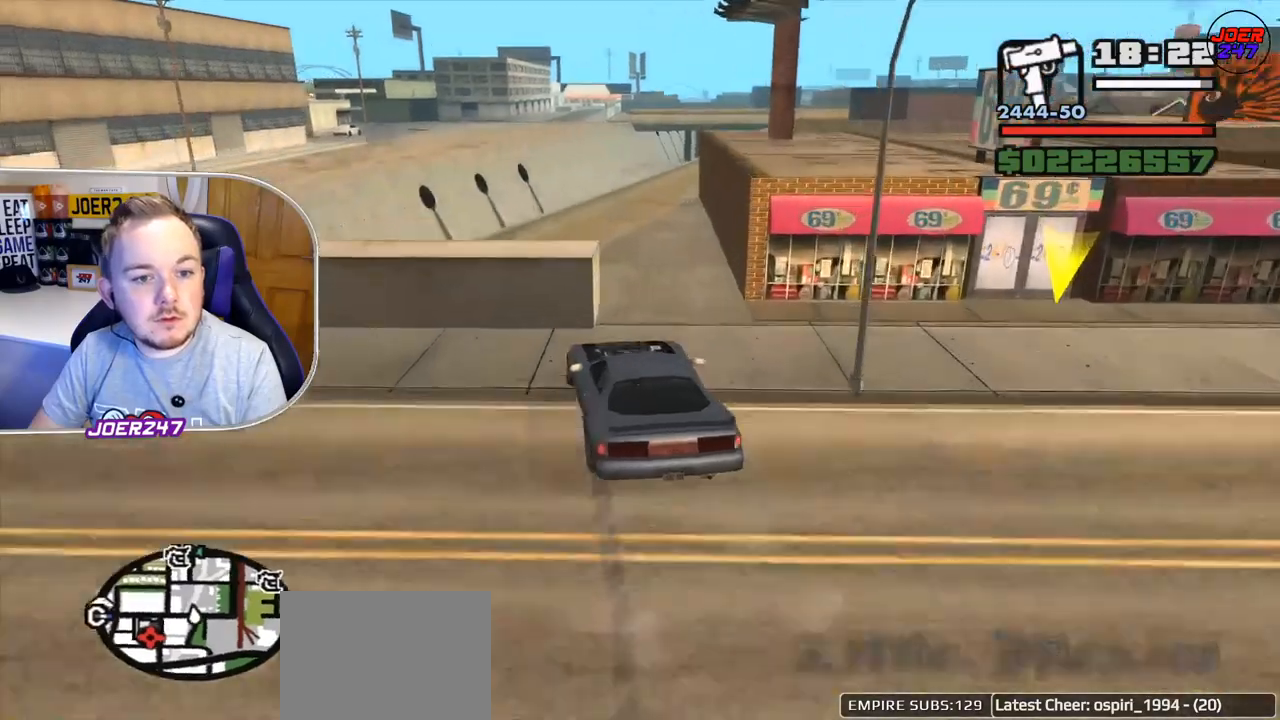
{"buttons": [], "left_stick": "center", "right_stick": "center", "events": [[209, "left_stick", "center"], [292, "L2", "down"], [501, "L2", "up"], [501, "right_stick", "center"]]}
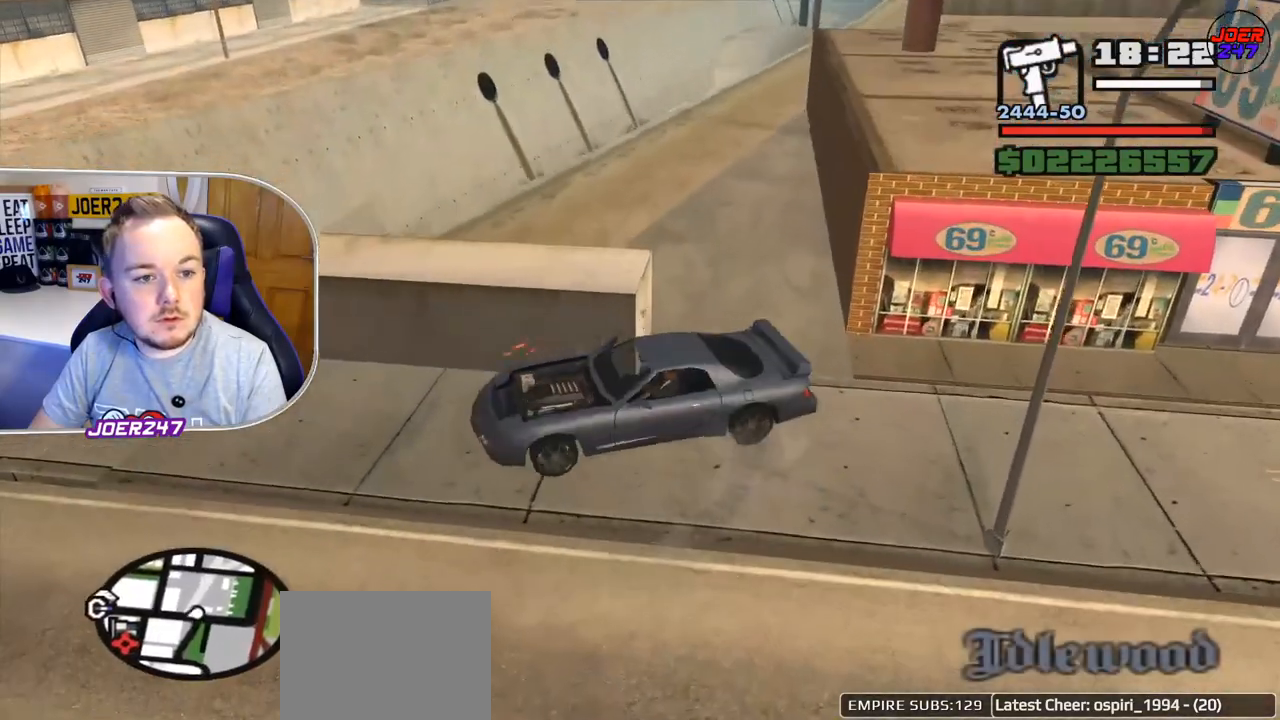
{"buttons": ["R2"], "left_stick": "right", "right_stick": "right", "events": [[83, "R2", "down"], [167, "right_stick", "up-left"], [500, "left_stick", "right"], [500, "right_stick", "right"]]}
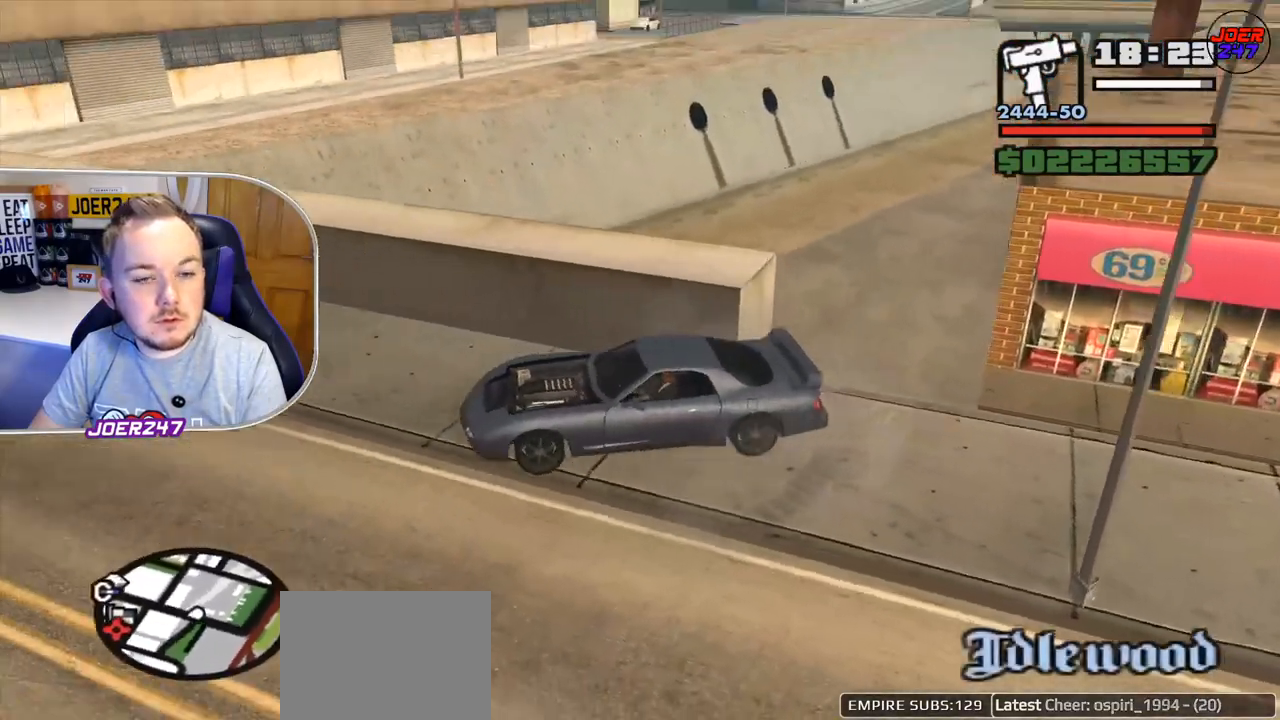
{"buttons": ["R2"], "left_stick": "center", "right_stick": "center", "events": [[125, "right_stick", "center"], [167, "left_stick", "center"]]}
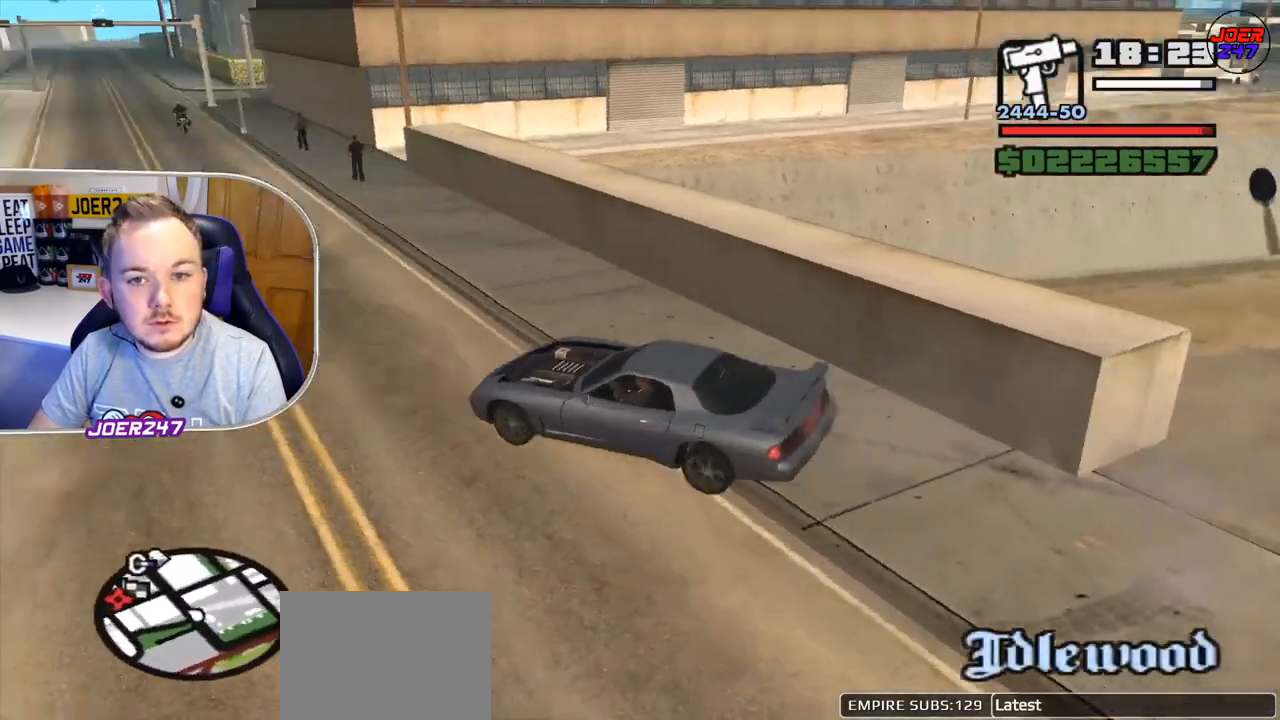
{"buttons": ["R2"], "left_stick": "center", "right_stick": "down-right", "events": [[83, "left_stick", "up-right"], [125, "right_stick", "down-right"], [334, "left_stick", "center"]]}
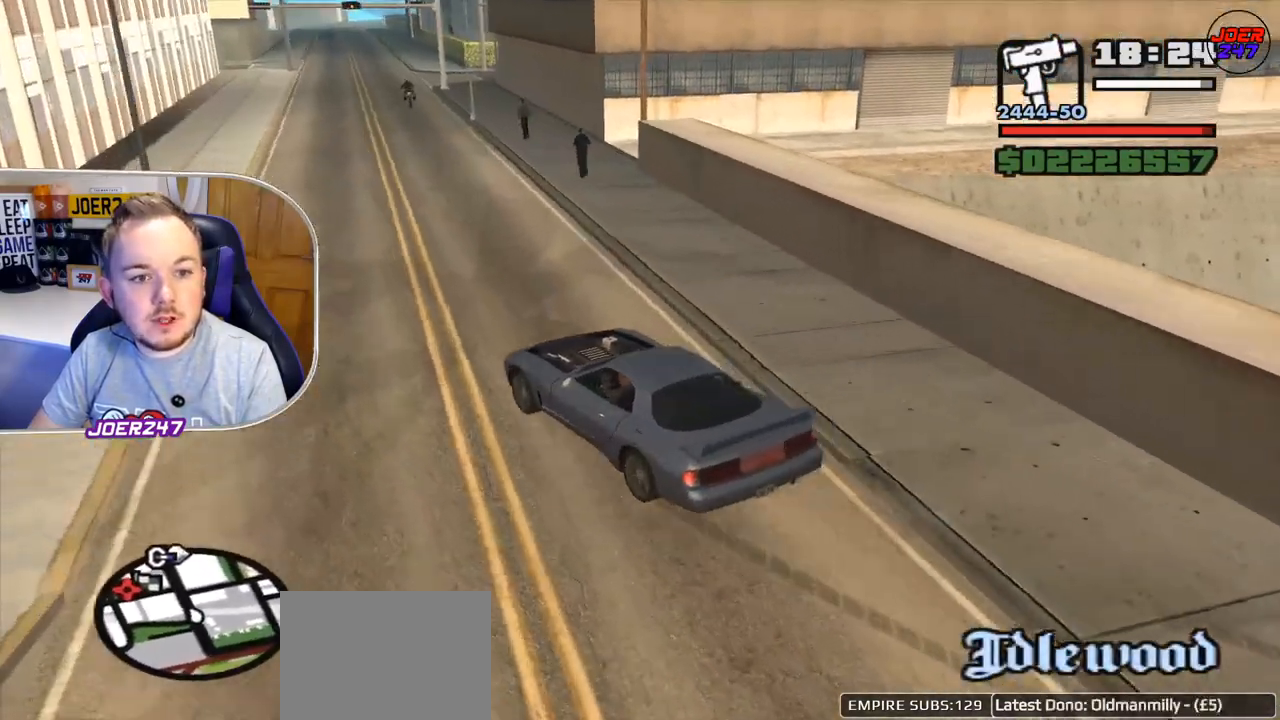
{"buttons": ["R2"], "left_stick": "right", "right_stick": "down-right", "events": [[459, "left_stick", "right"]]}